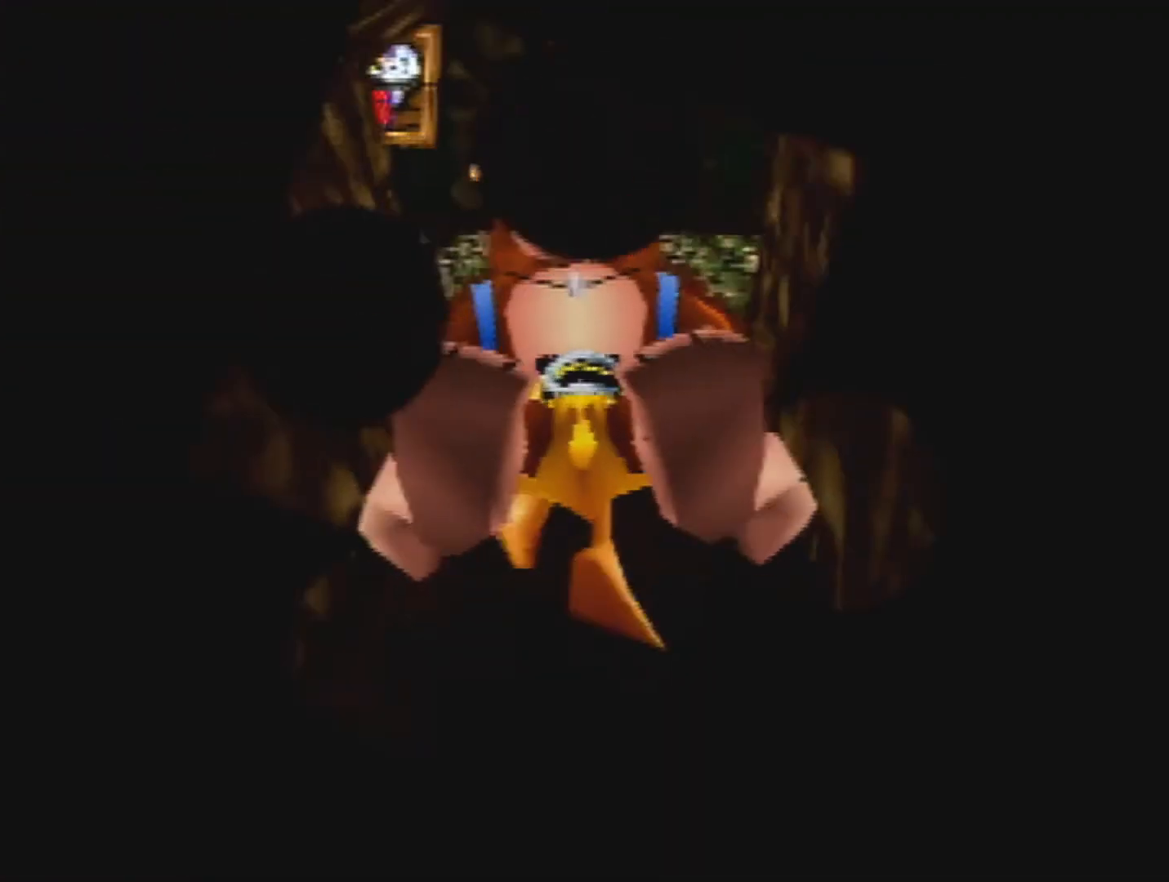
Gameplay with a controller (Nintendo layout); each line is a JSON object with the inputs held at the frame after it. "events" lists button and stick changes between this image and that frame as [ms after this image, input, new state], when the widget could be followed in between. Not read: L3 R3 Z.
{"buttons": [], "left_stick": "center", "events": [[167, "DPAD_UP", "up"]]}
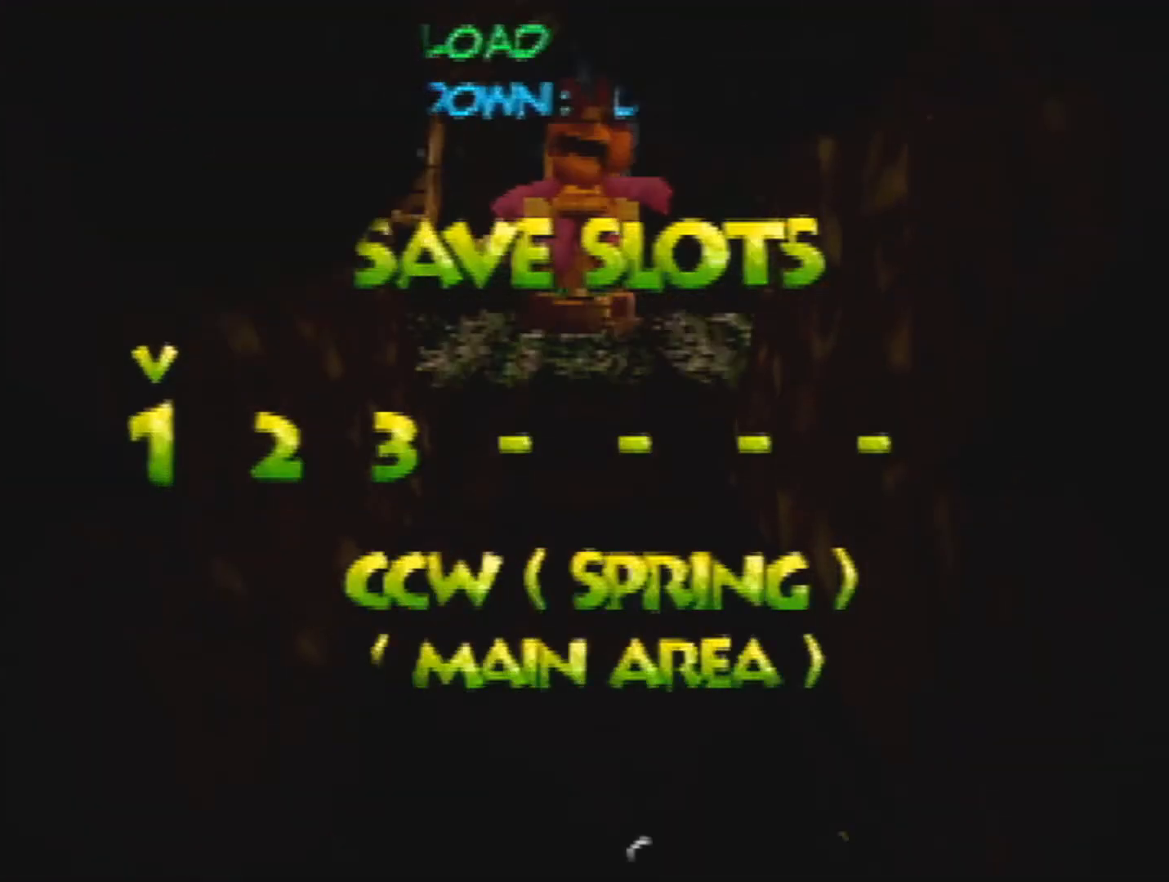
{"buttons": [], "left_stick": "center", "events": [[233, "DPAD_RIGHT", "down"], [400, "DPAD_RIGHT", "up"]]}
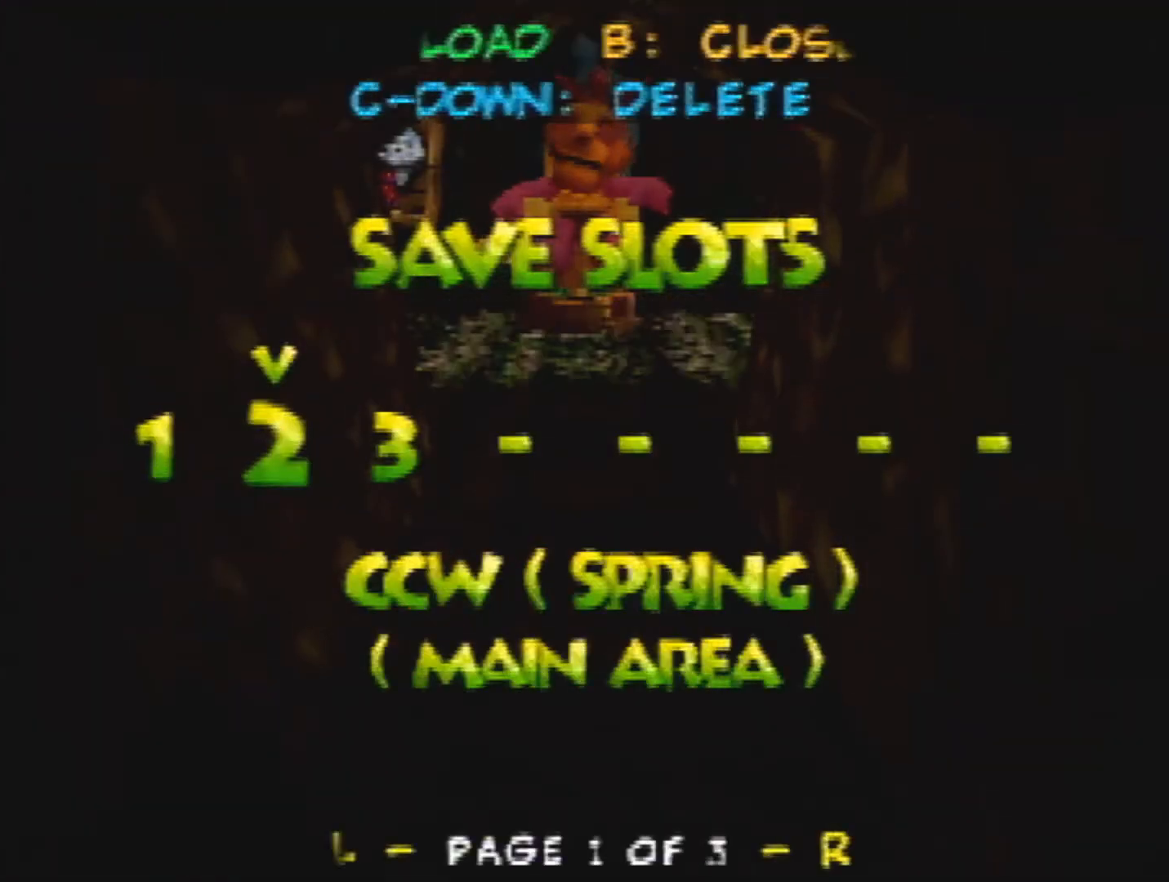
{"buttons": [], "left_stick": "center", "events": [[133, "A", "down"], [233, "A", "up"]]}
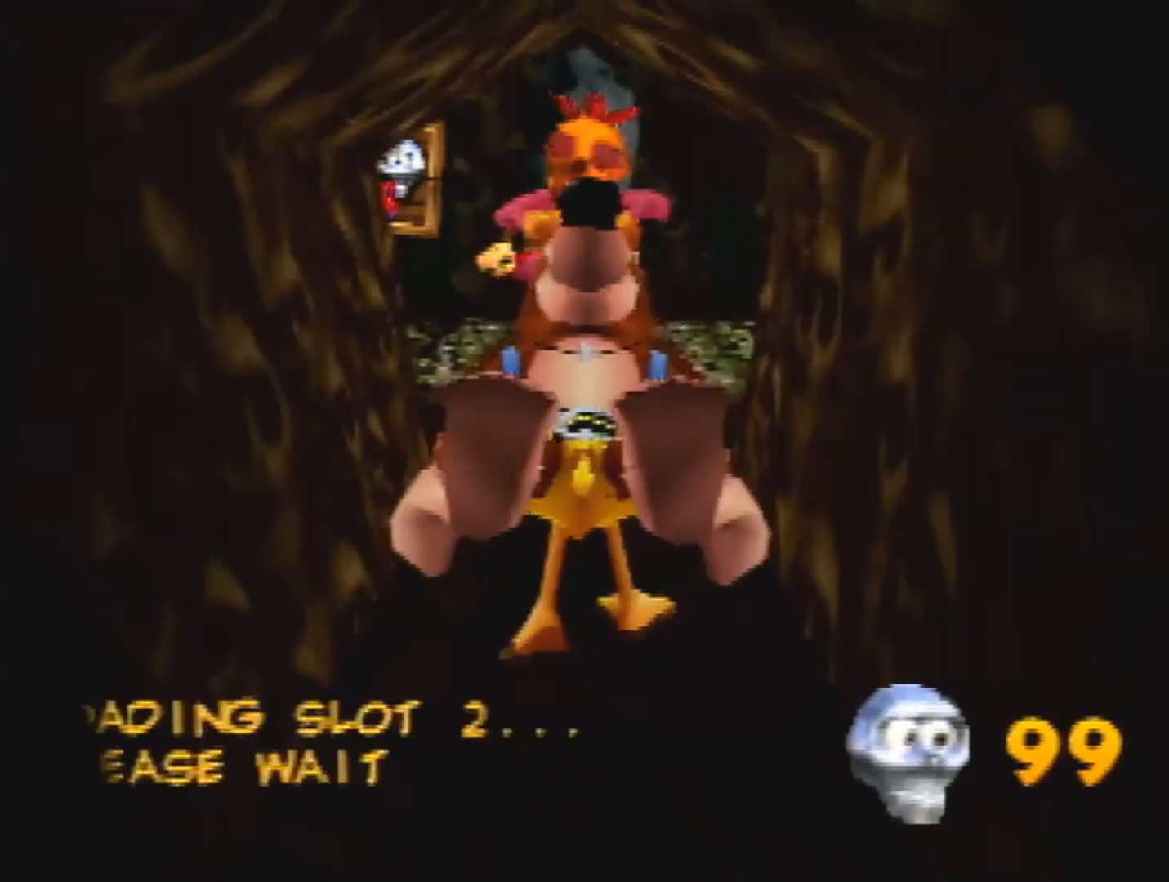
{"buttons": [], "left_stick": "center", "events": []}
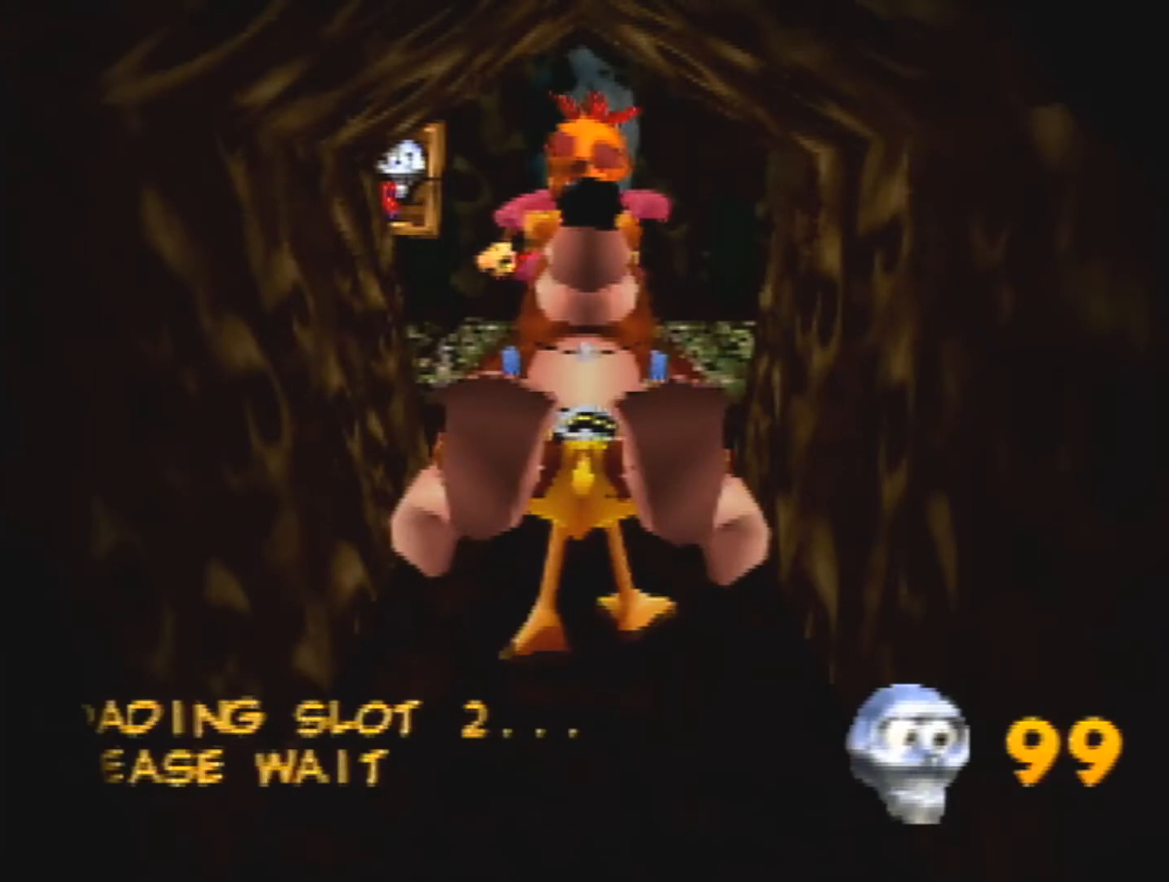
{"buttons": [], "left_stick": "center", "events": []}
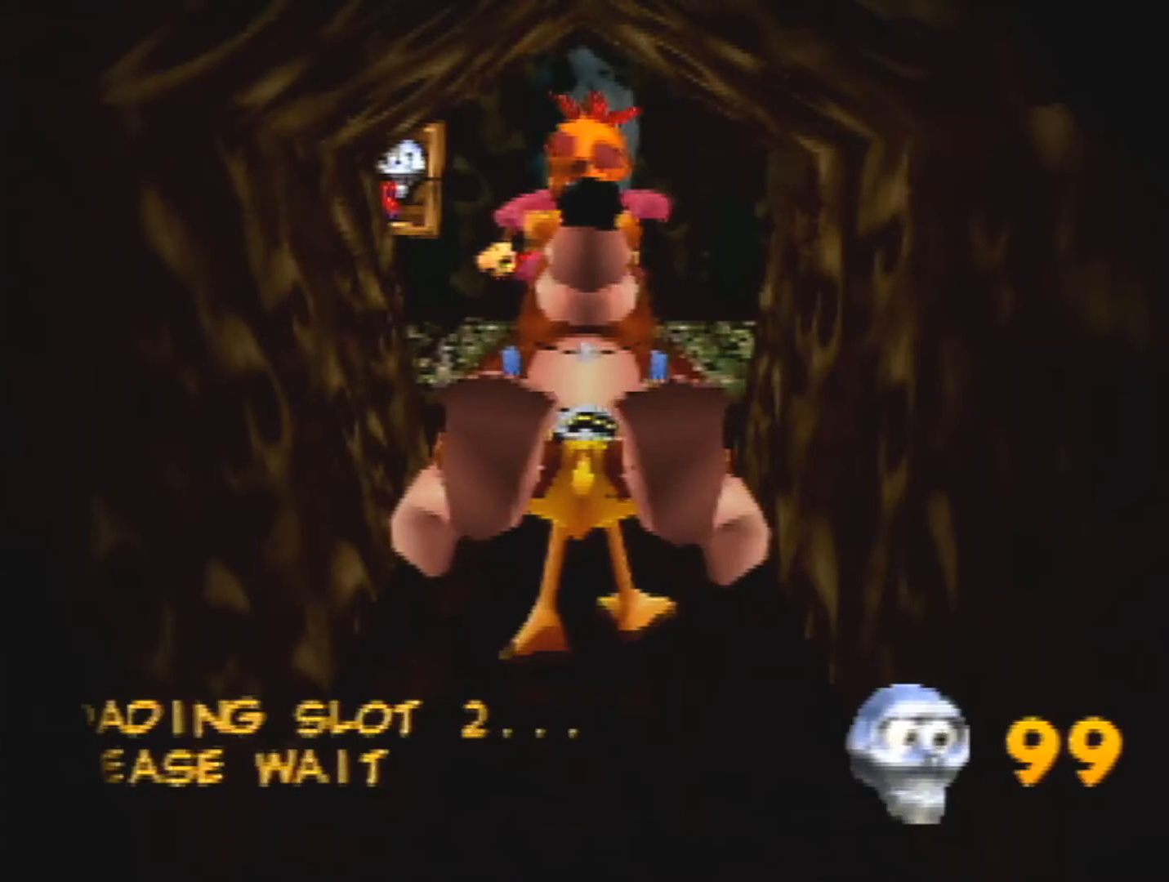
{"buttons": [], "left_stick": "center", "events": []}
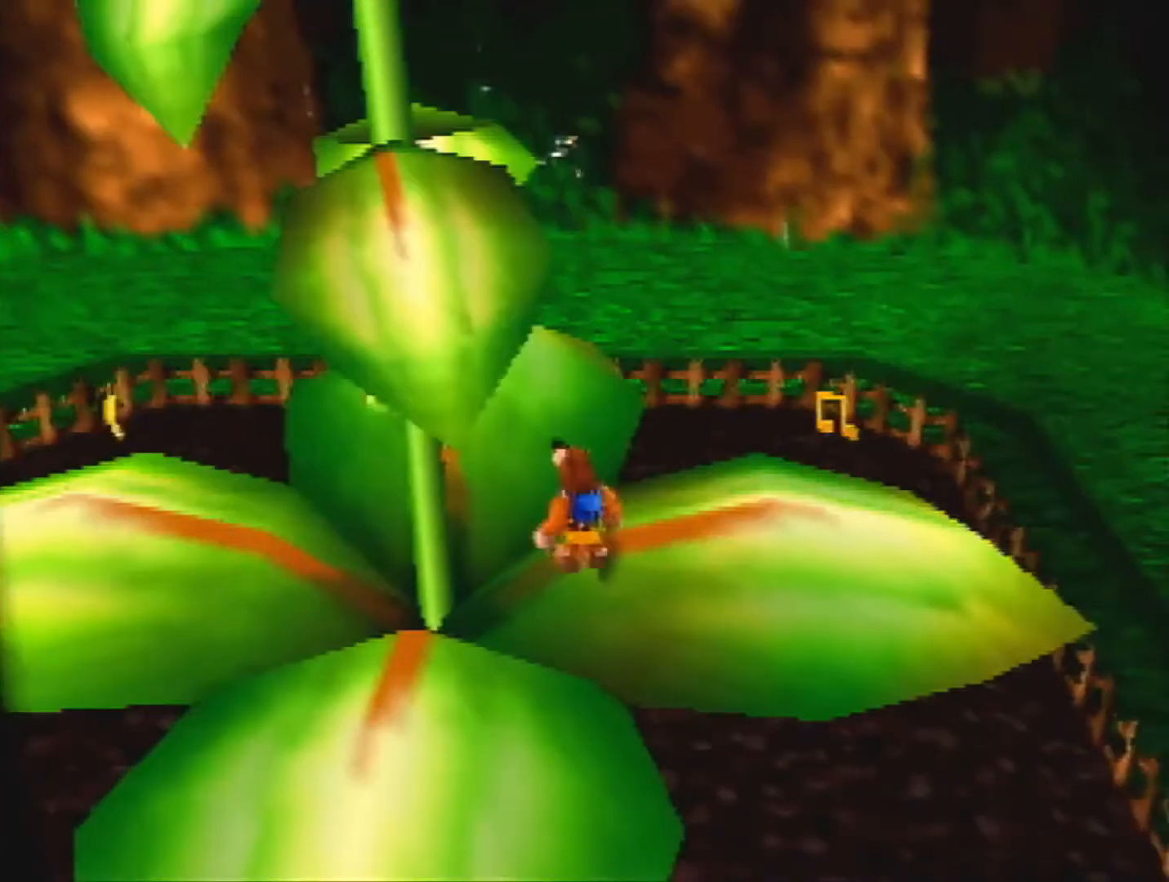
{"buttons": [], "left_stick": "center", "events": []}
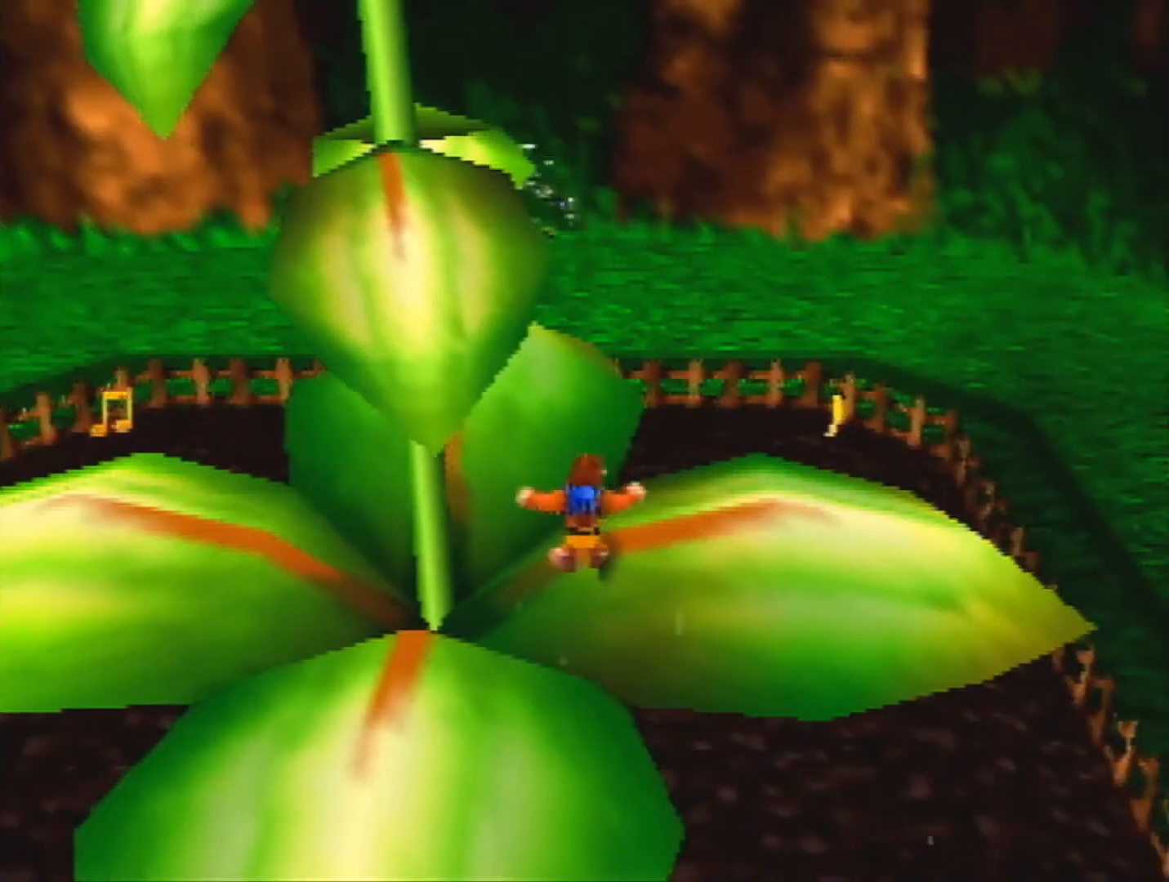
{"buttons": [], "left_stick": "center", "events": []}
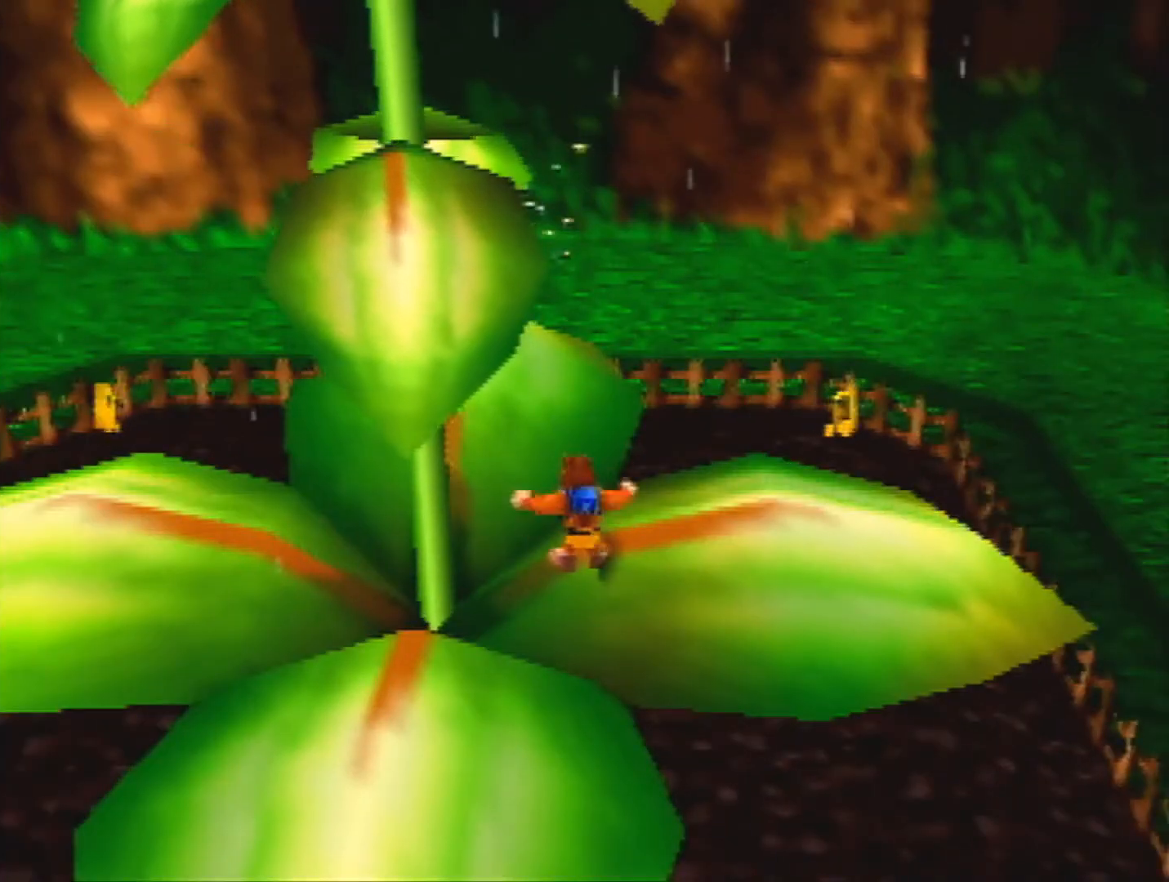
{"buttons": [], "left_stick": "center", "events": []}
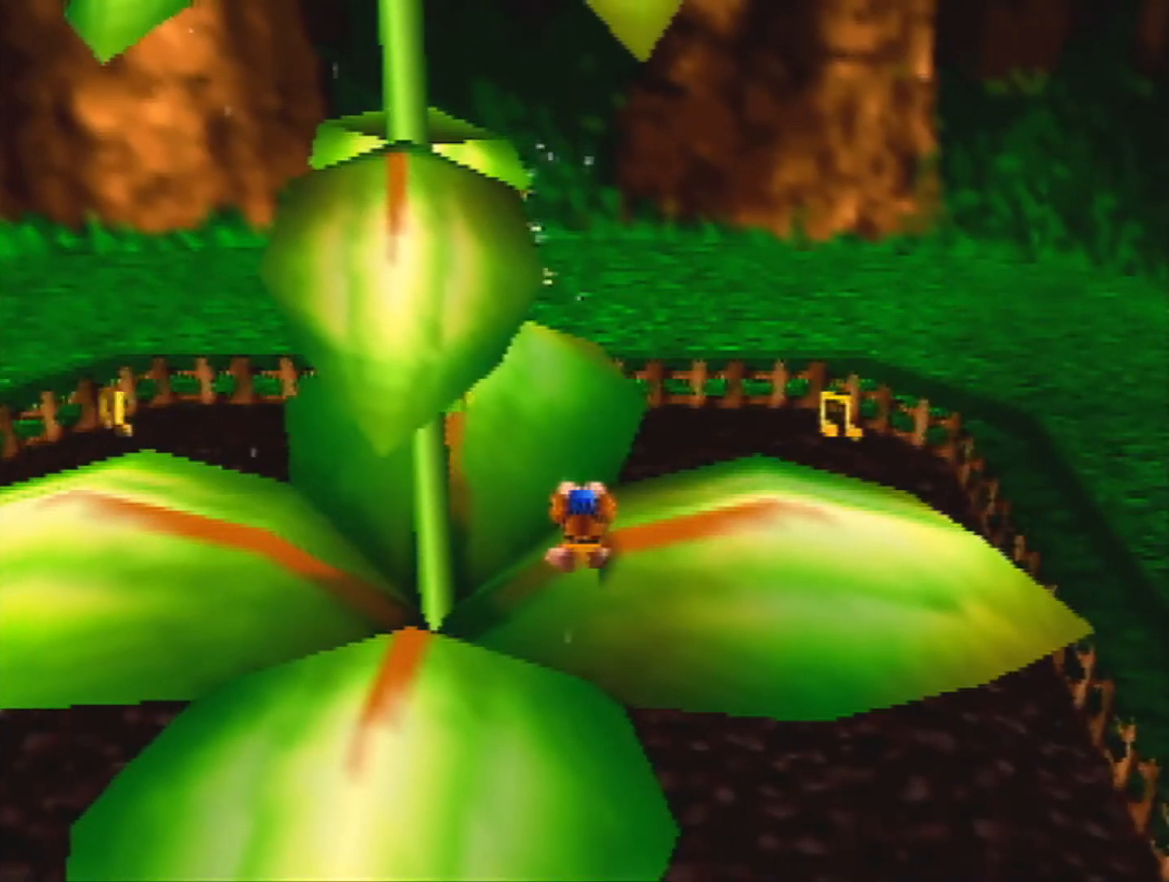
{"buttons": [], "left_stick": "center", "events": []}
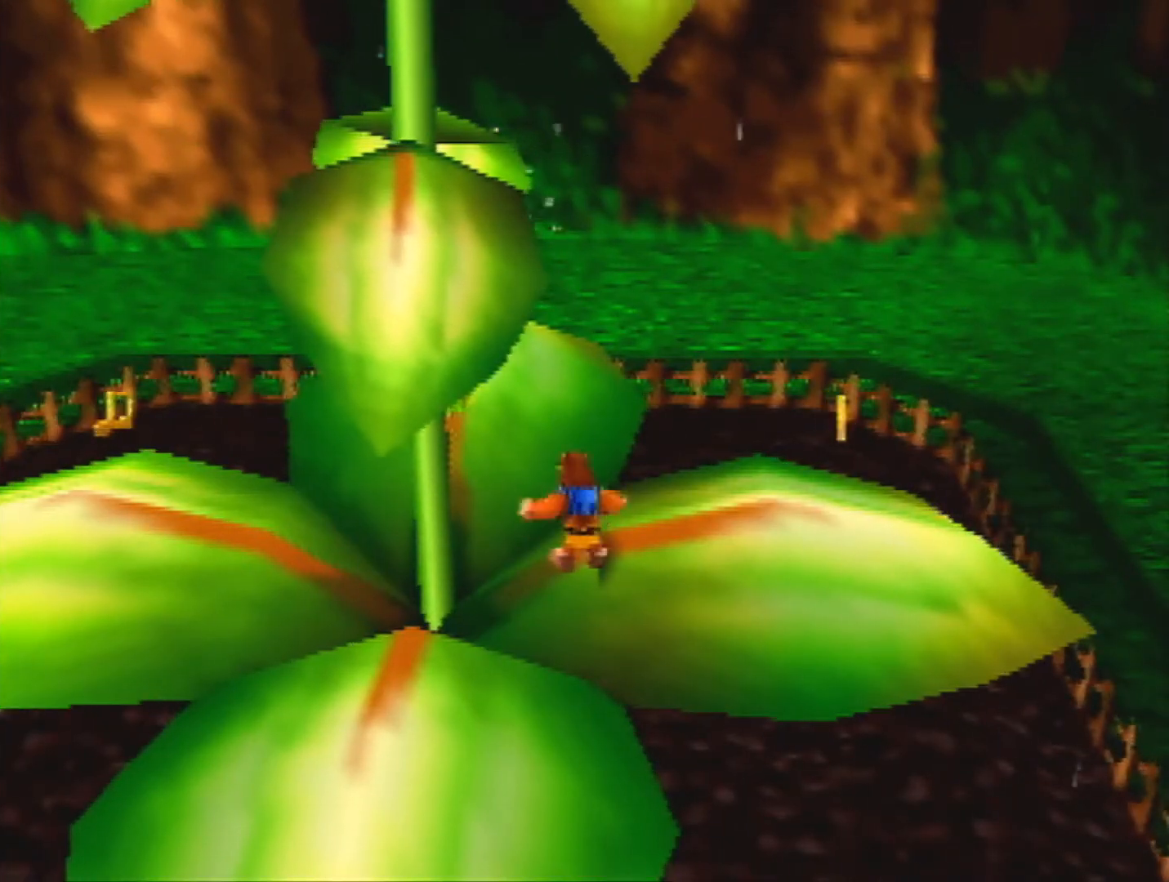
{"buttons": [], "left_stick": "center", "events": []}
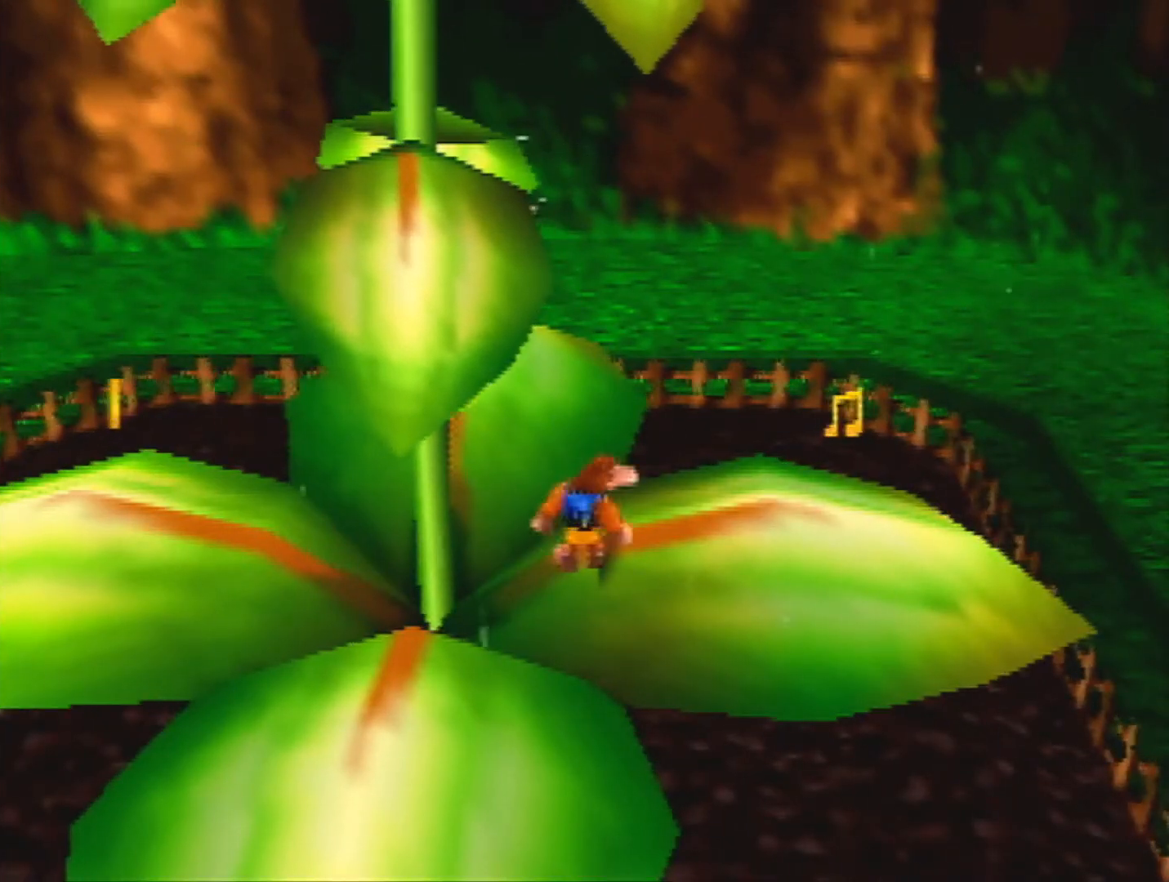
{"buttons": [], "left_stick": "center", "events": []}
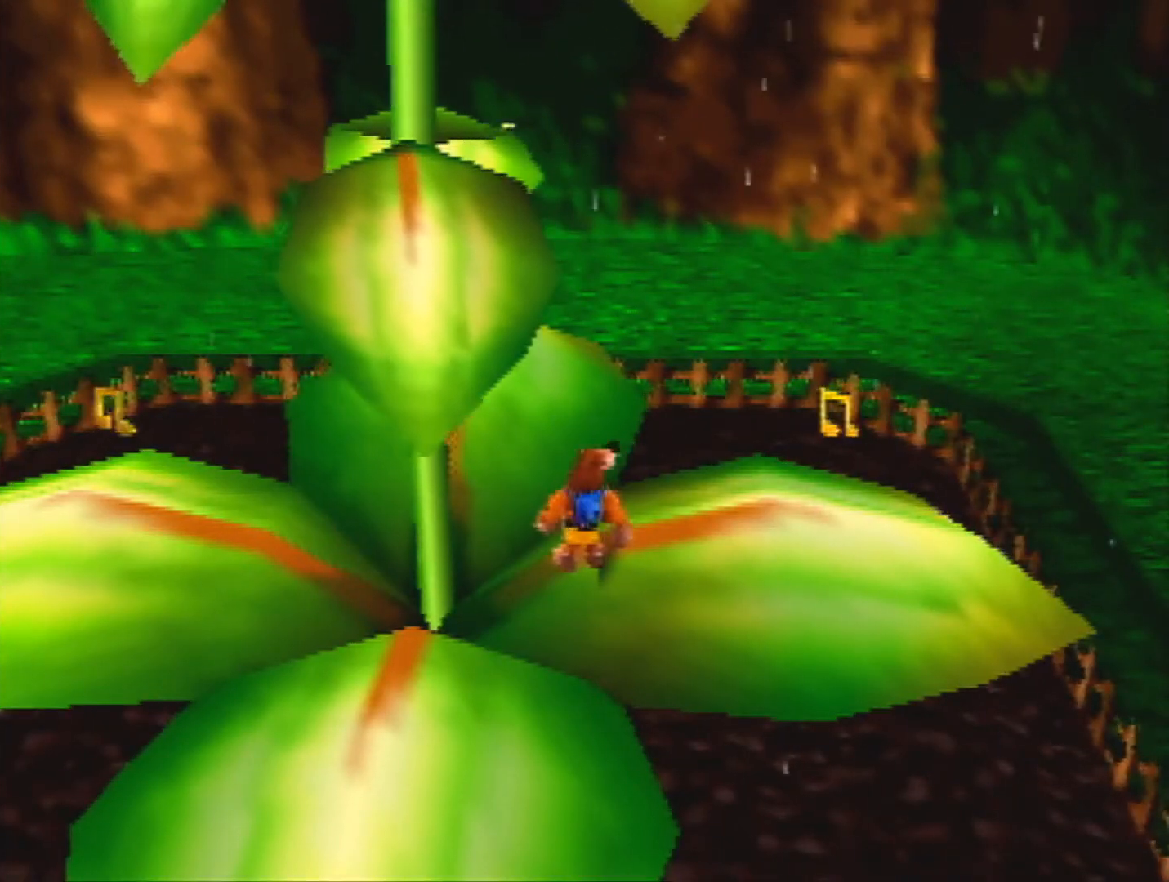
{"buttons": [], "left_stick": "left", "events": [[433, "left_stick", "left"]]}
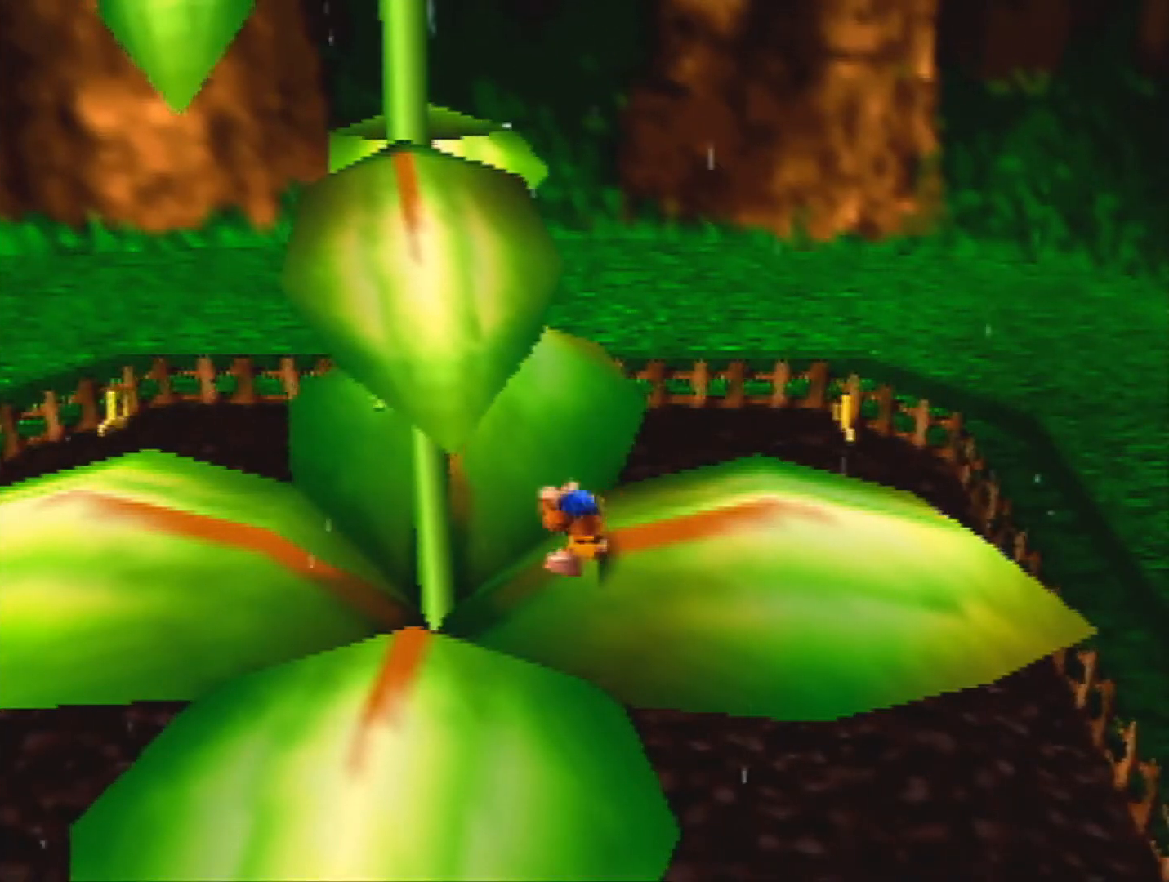
{"buttons": [], "left_stick": "center", "events": [[333, "left_stick", "center"]]}
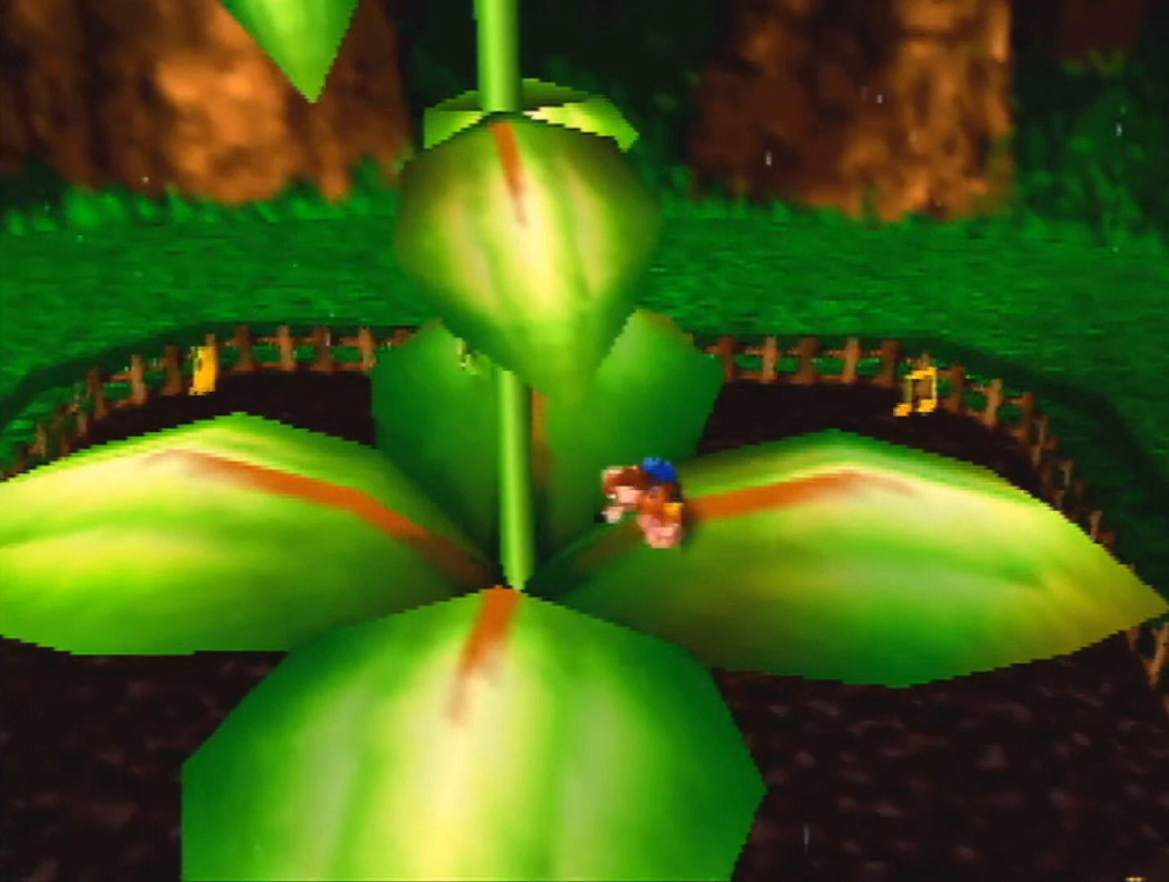
{"buttons": ["C_UP"], "left_stick": "center", "events": [[433, "C_UP", "down"]]}
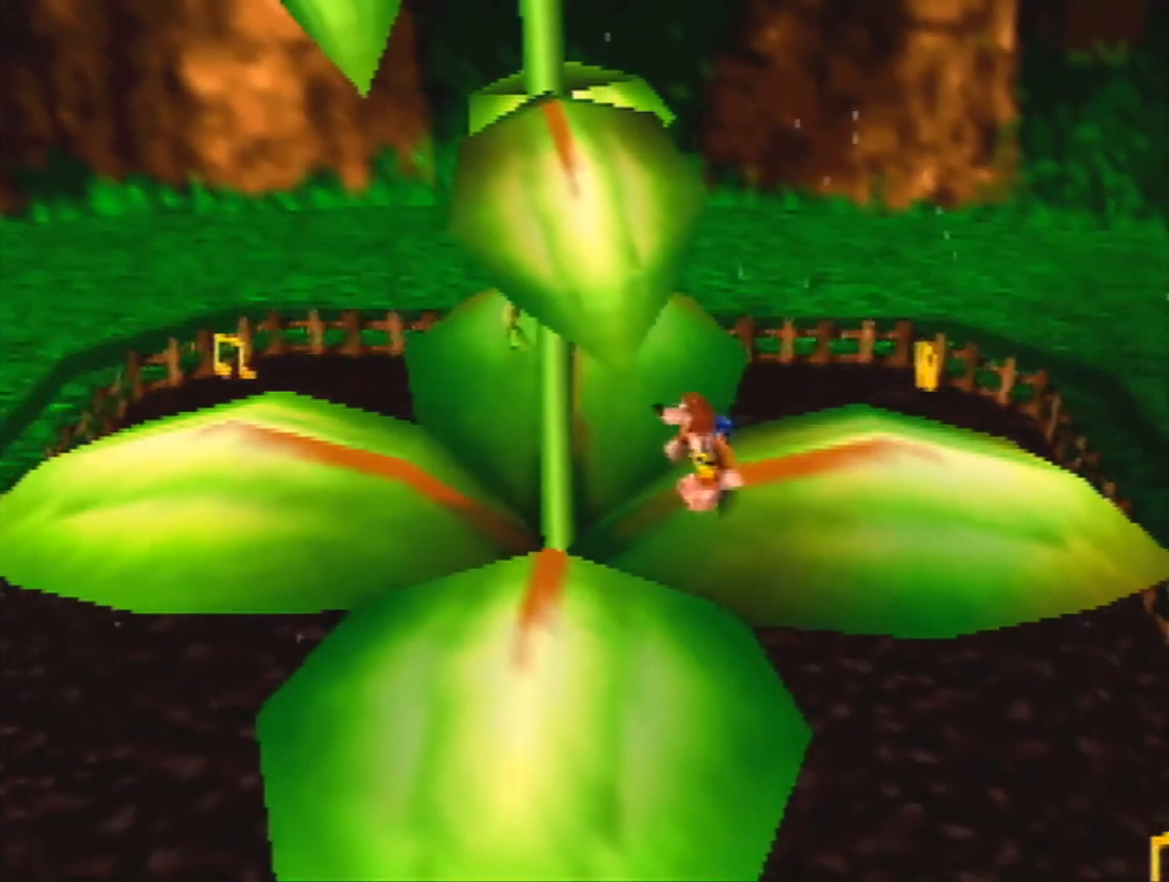
{"buttons": [], "left_stick": "center", "events": [[67, "C_UP", "up"]]}
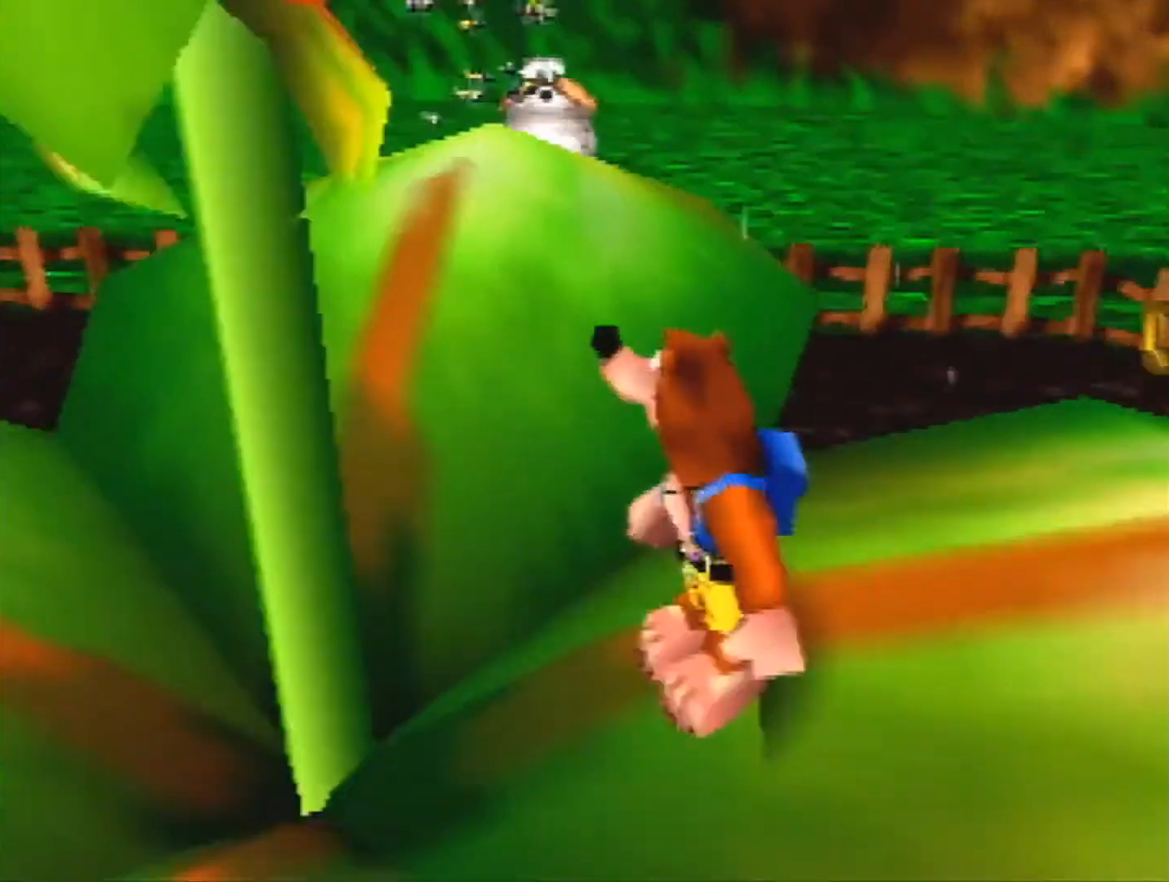
{"buttons": [], "left_stick": "center", "events": []}
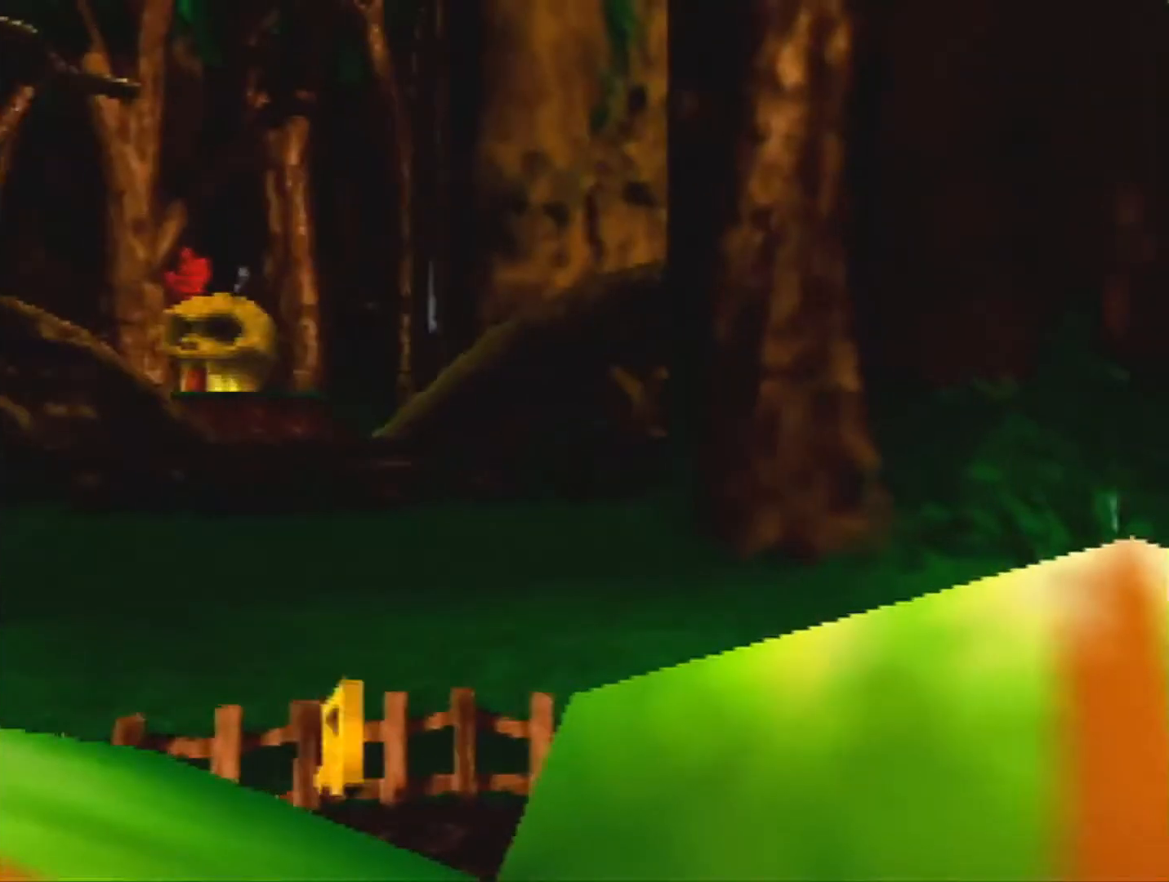
{"buttons": [], "left_stick": "center", "events": [[100, "left_stick", "left"], [300, "left_stick", "center"]]}
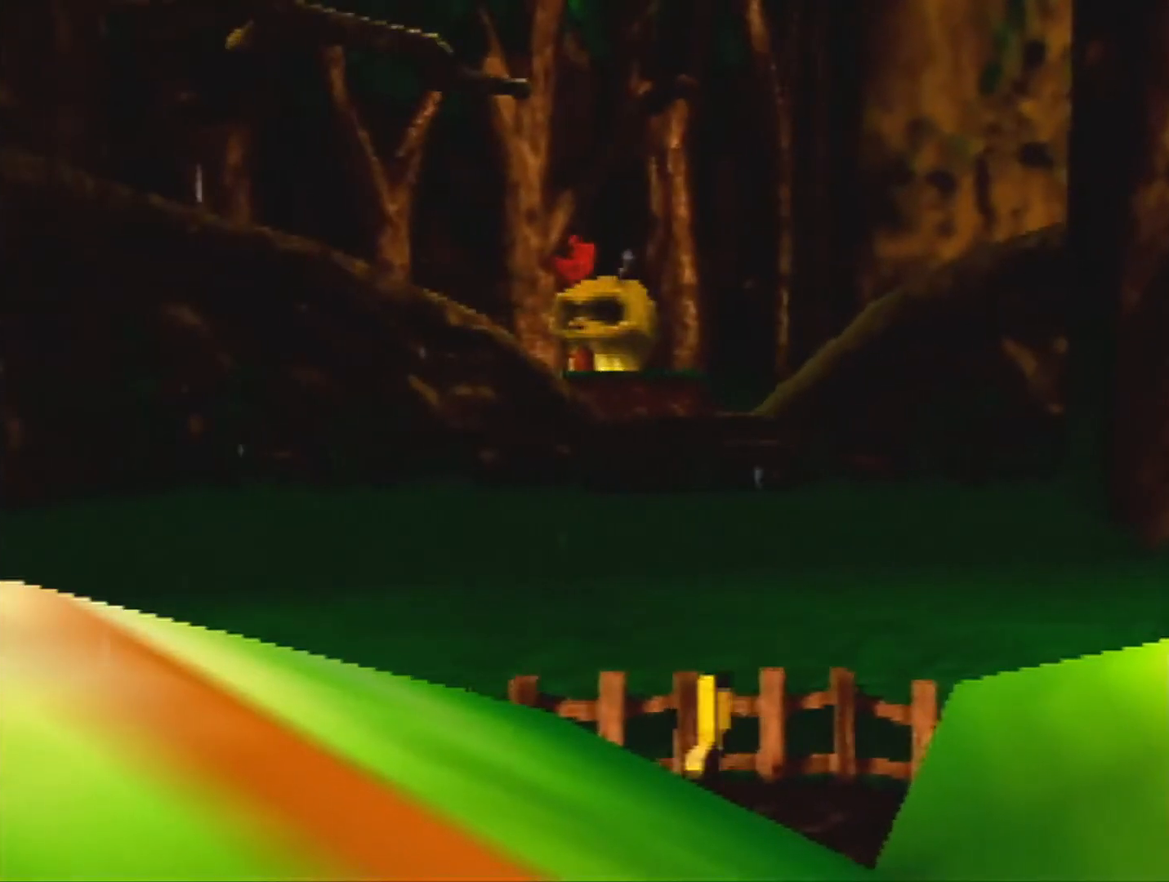
{"buttons": [], "left_stick": "up-right", "events": [[400, "left_stick", "up-right"]]}
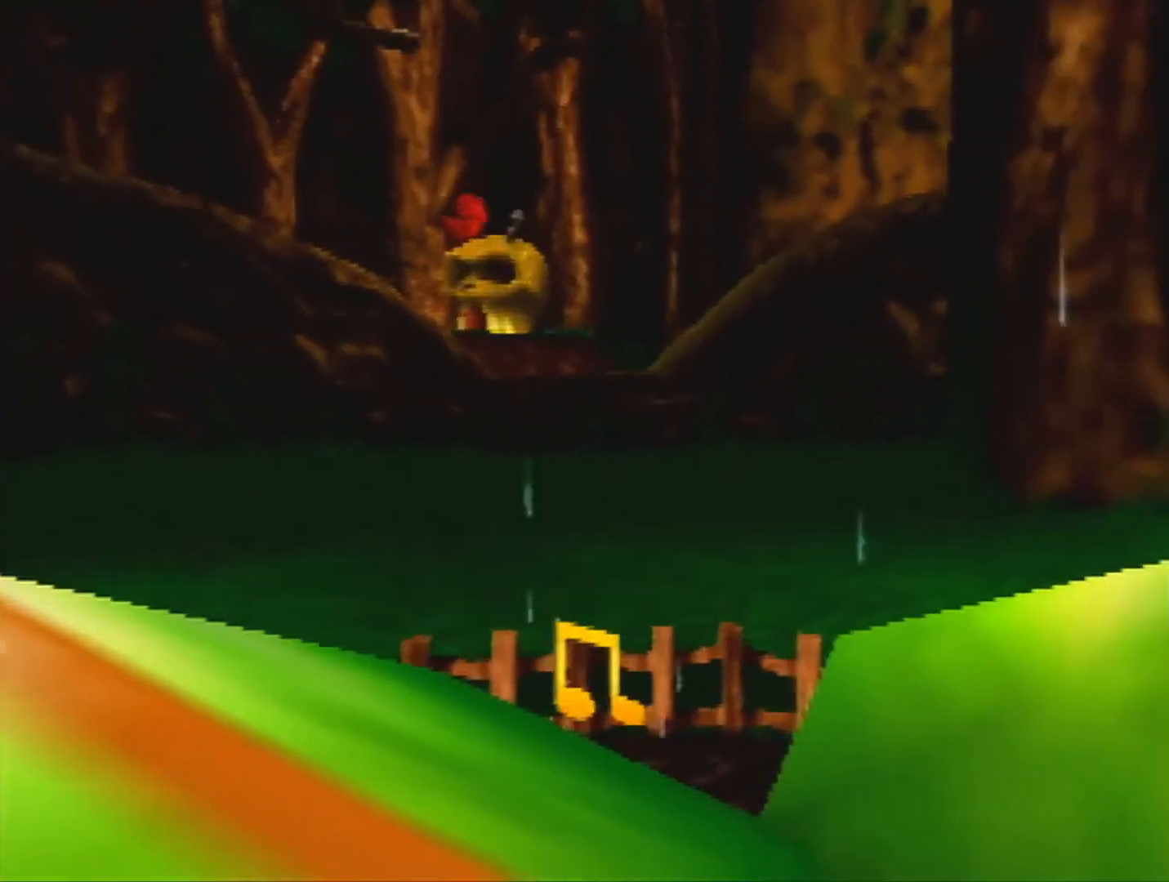
{"buttons": [], "left_stick": "center", "events": [[33, "left_stick", "center"]]}
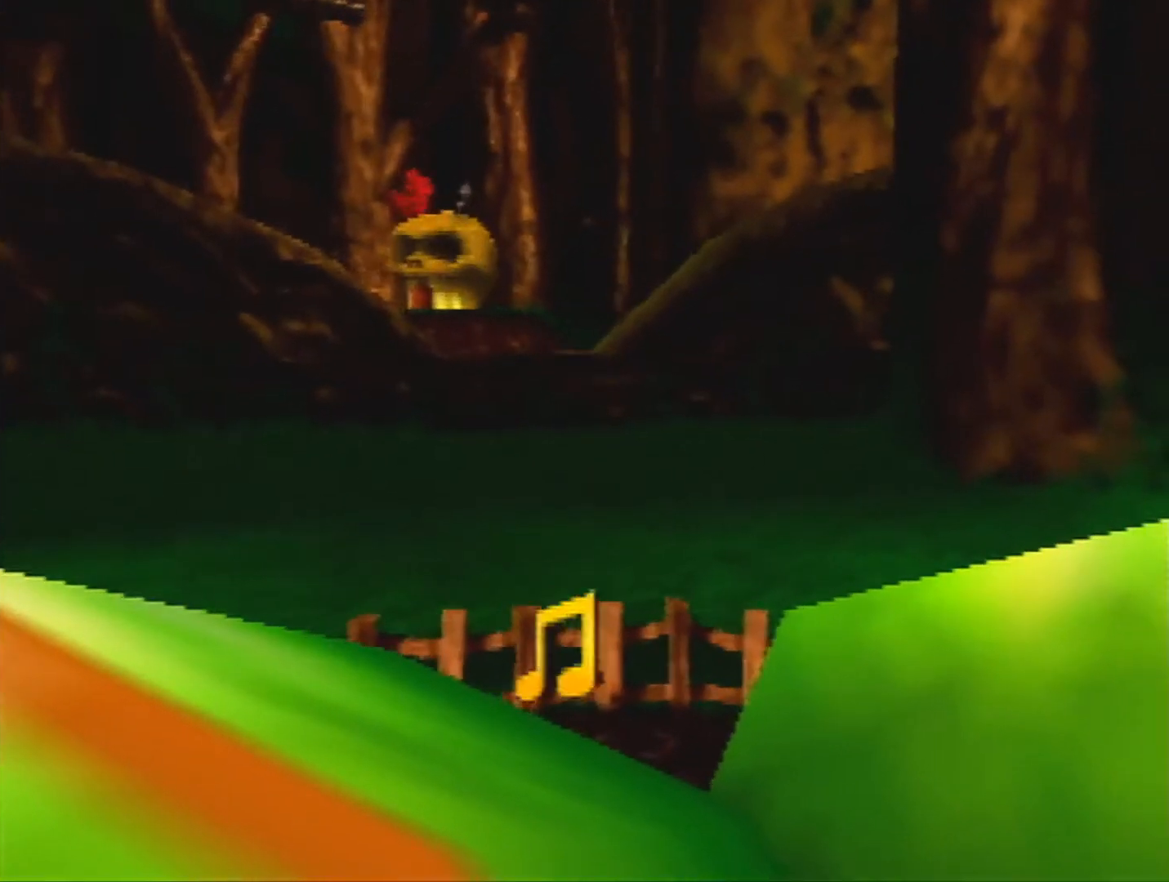
{"buttons": [], "left_stick": "center", "events": []}
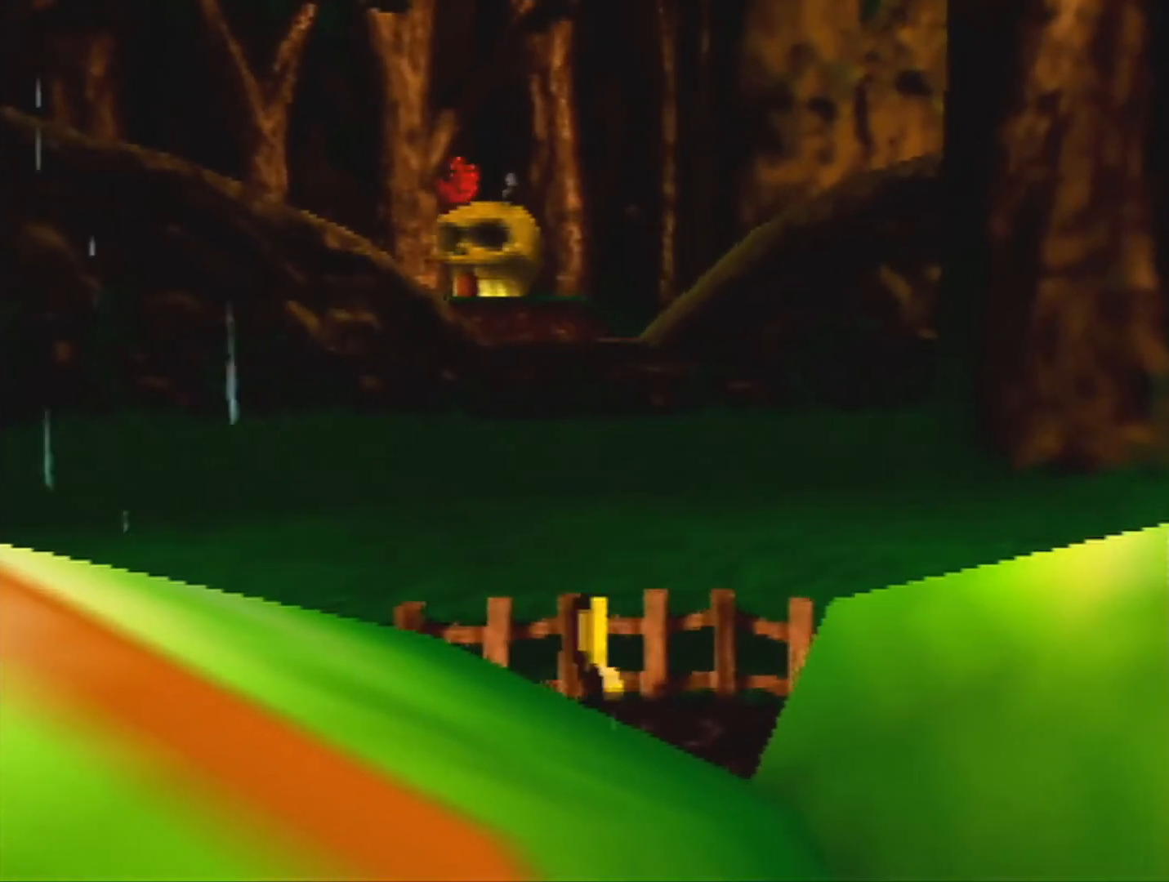
{"buttons": [], "left_stick": "center", "events": []}
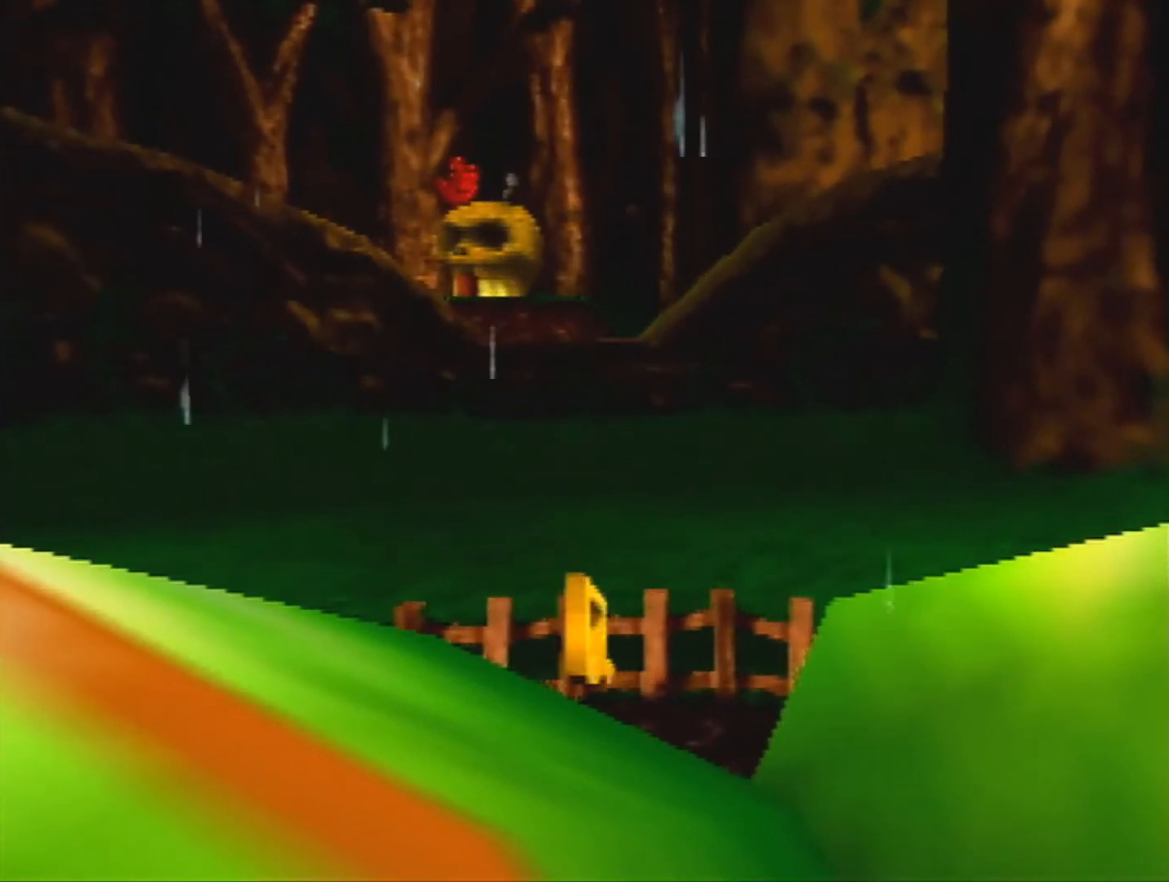
{"buttons": [], "left_stick": "center", "events": []}
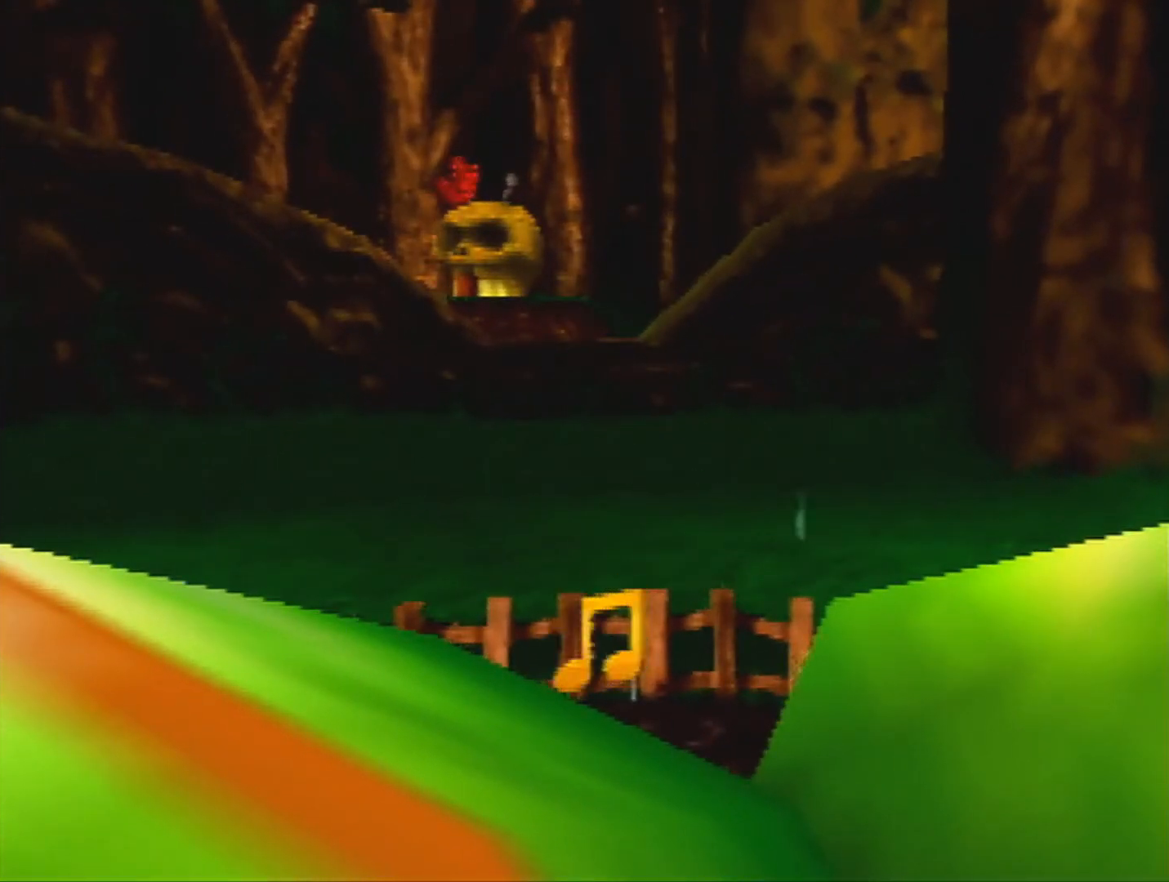
{"buttons": [], "left_stick": "center", "events": []}
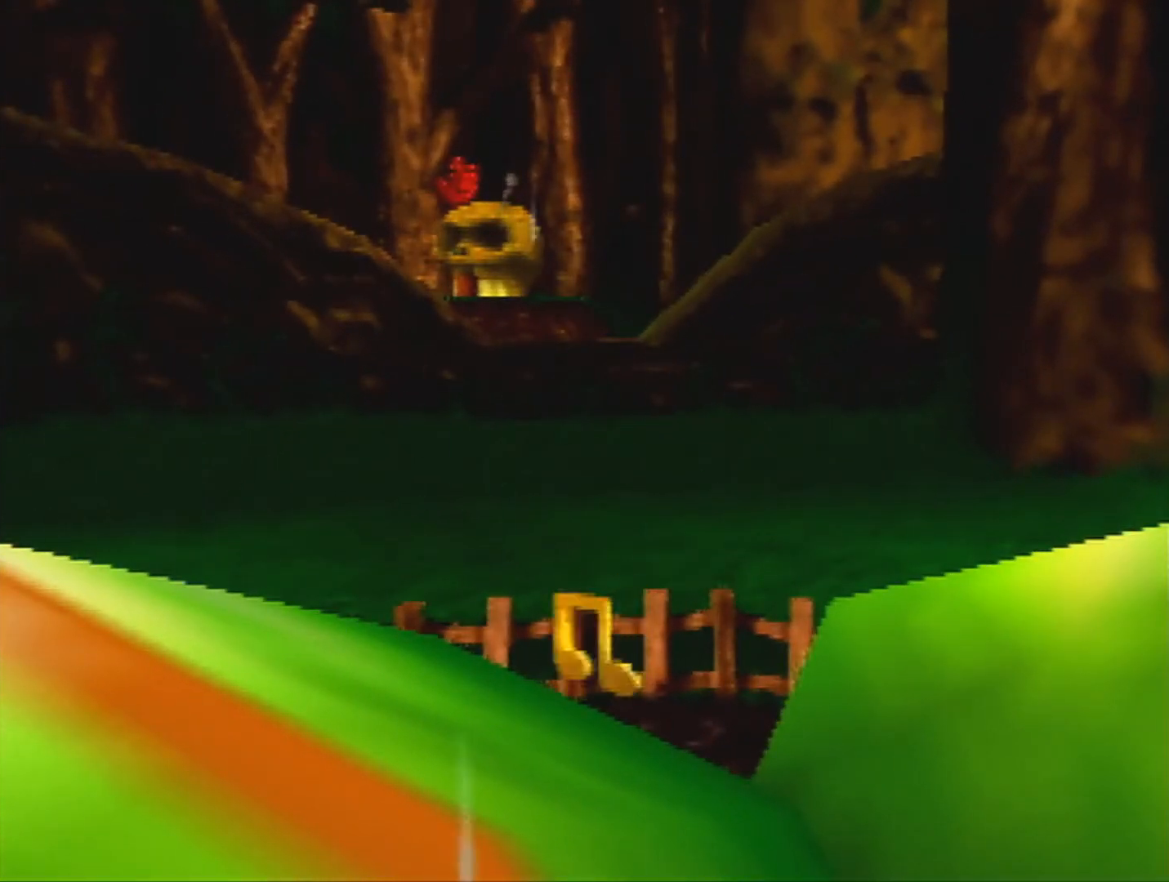
{"buttons": [], "left_stick": "center", "events": []}